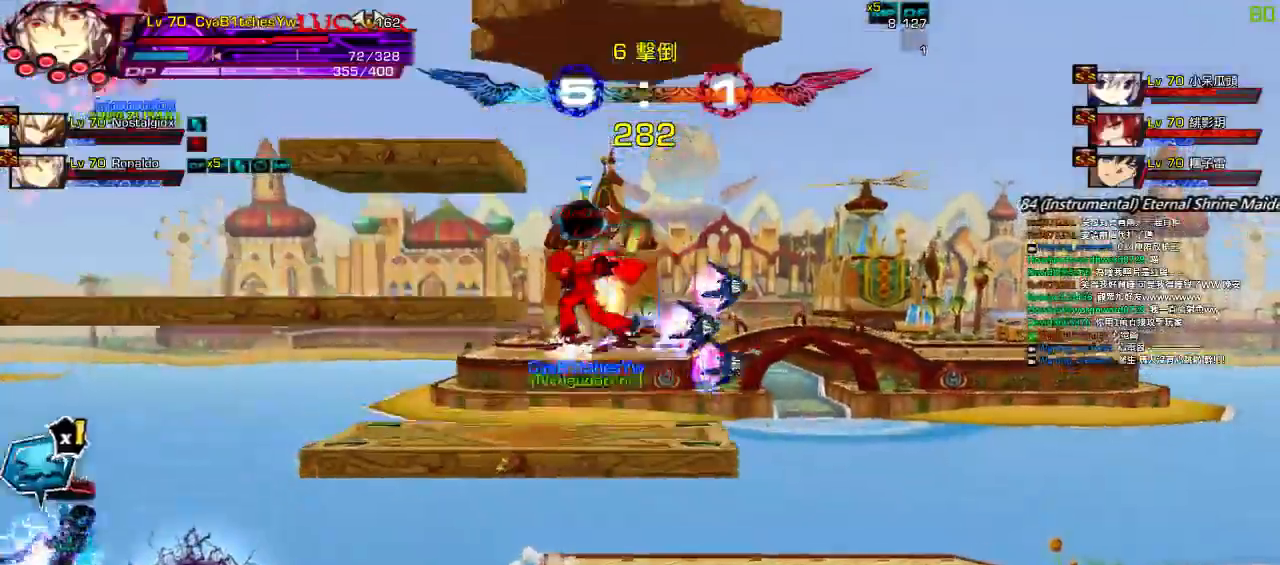
Gameplay with keyboard; each line is a JSON object with the keys held at the frame after it. "events" lists presses ("down") and releases ("up") of "a", "c", "ctrl", "d", "down", "e", "left", "q", "r", "right", "s", "space", "up", "w", "x" and "z" between this image and that frame as [ms after this image, input, new state], when the widget could be followed in between. No other keys are recorded. Mouse input is not recorded.
{"keys": [], "events": [[17, "up", "down"], [217, "up", "up"], [450, "left", "up"]]}
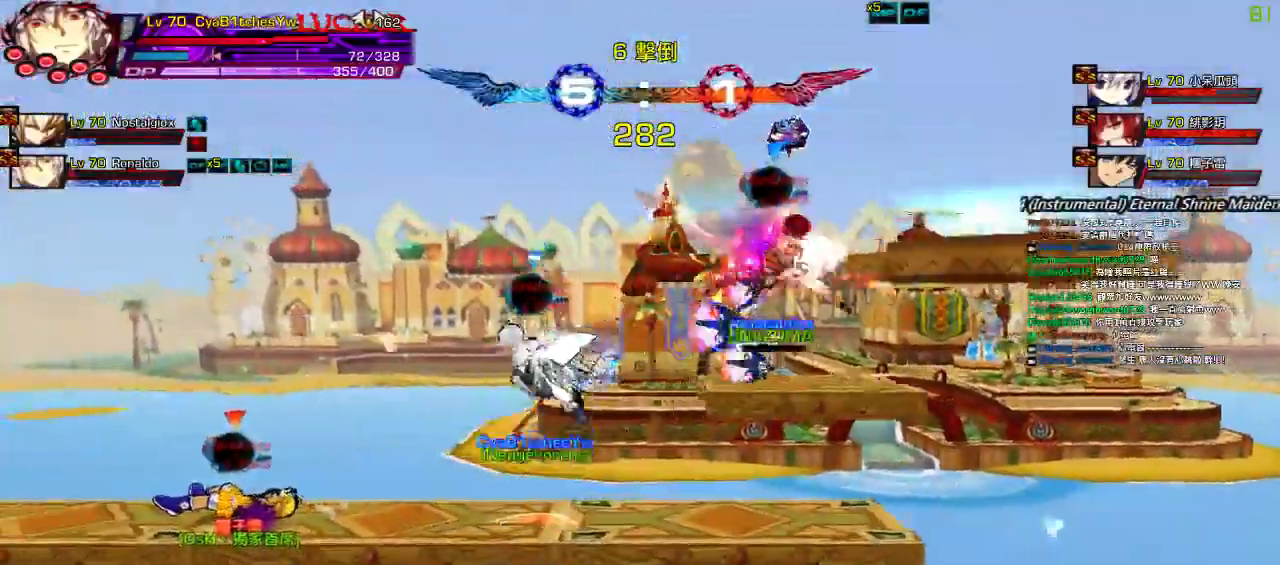
{"keys": ["left", "up"], "events": [[17, "right", "down"], [50, "up", "down"], [117, "left", "down"], [150, "right", "up"], [150, "up", "up"], [184, "left", "up"], [250, "left", "down"], [450, "up", "down"]]}
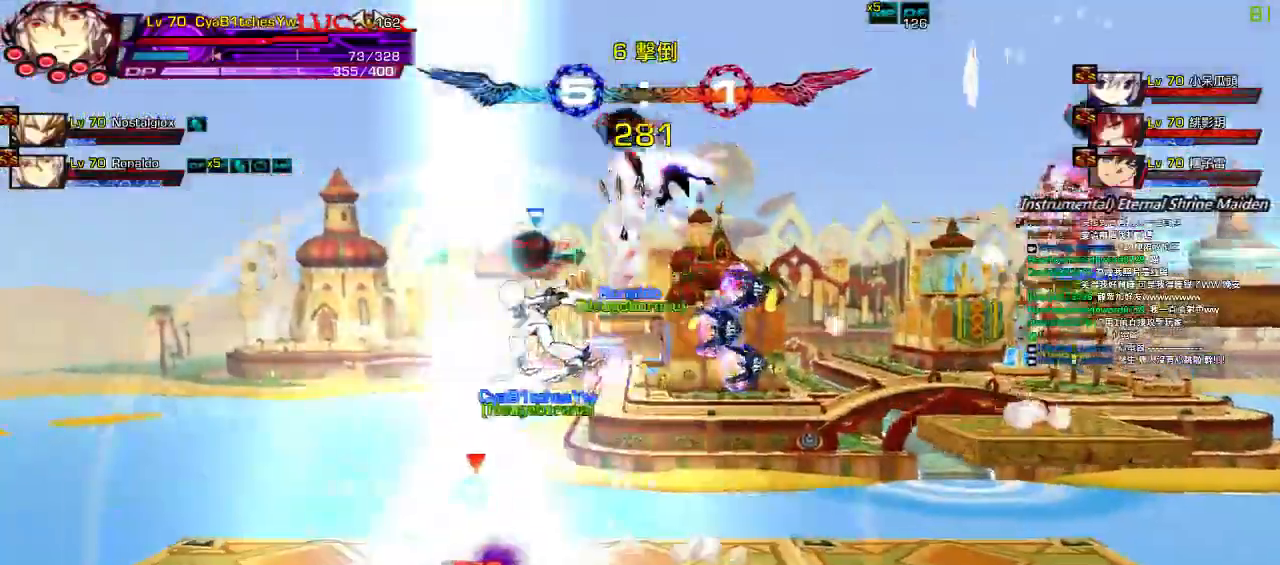
{"keys": [], "events": [[17, "left", "up"], [17, "up", "up"], [117, "down", "down"], [134, "right", "down"], [217, "z", "down"], [250, "down", "up"], [250, "right", "up"], [350, "z", "up"], [384, "up", "down"], [484, "up", "up"]]}
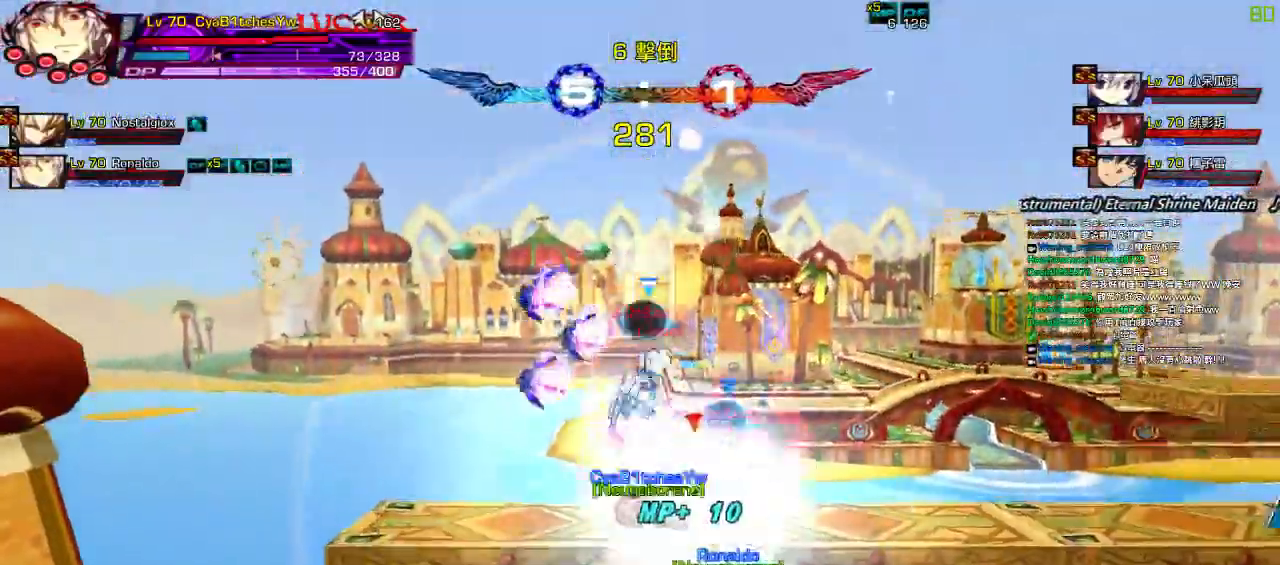
{"keys": [], "events": [[17, "up", "down"], [50, "z", "down"], [150, "up", "up"], [167, "z", "up"], [334, "right", "down"], [334, "up", "down"], [434, "right", "up"], [434, "up", "up"]]}
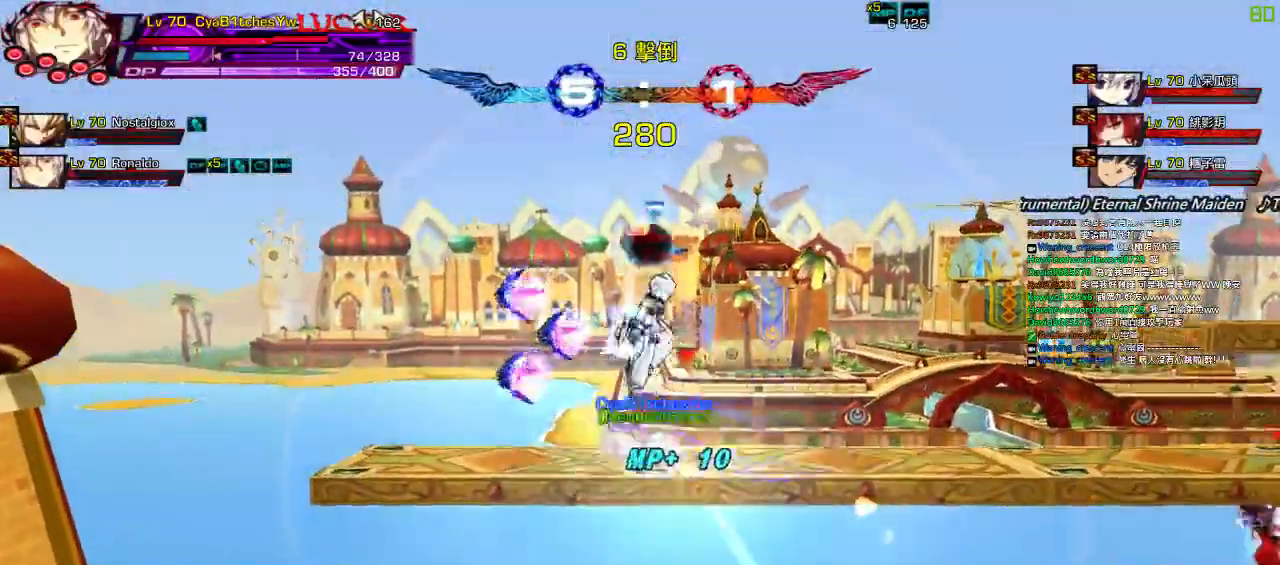
{"keys": ["down", "left", "right"], "events": [[34, "right", "down"], [234, "up", "down"], [300, "right", "up"], [334, "up", "up"], [400, "down", "down"], [467, "left", "down"], [500, "right", "down"]]}
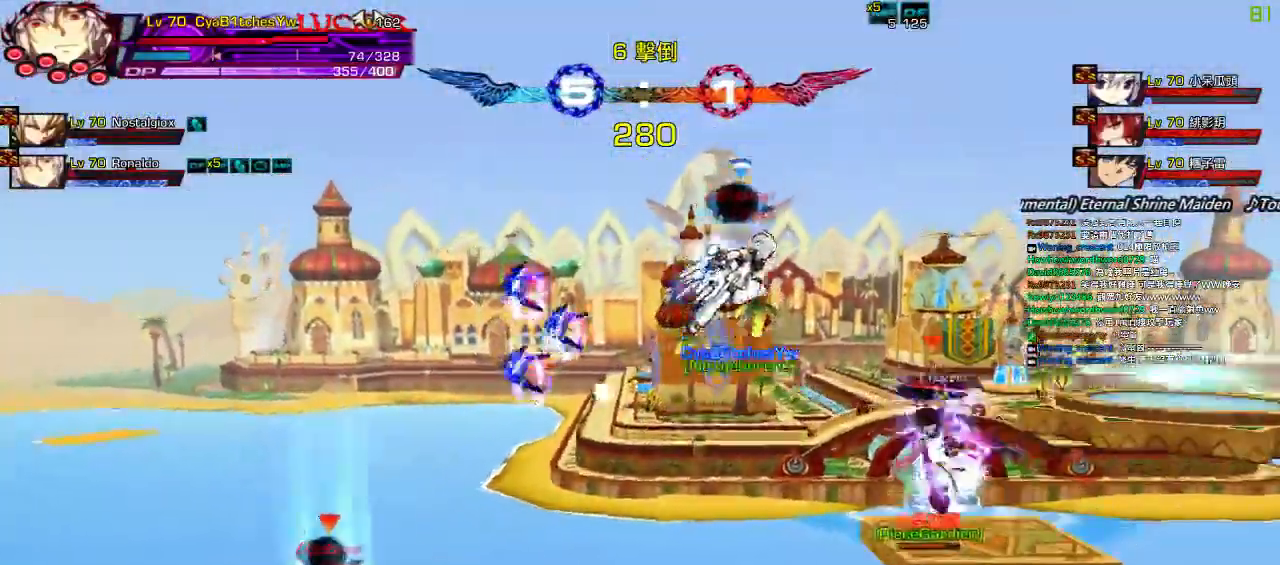
{"keys": ["right"], "events": [[34, "left", "up"], [34, "z", "down"], [167, "down", "up"], [167, "z", "up"], [267, "q", "down"], [267, "right", "up"], [334, "q", "up"], [434, "q", "down"], [500, "q", "up"], [500, "right", "down"]]}
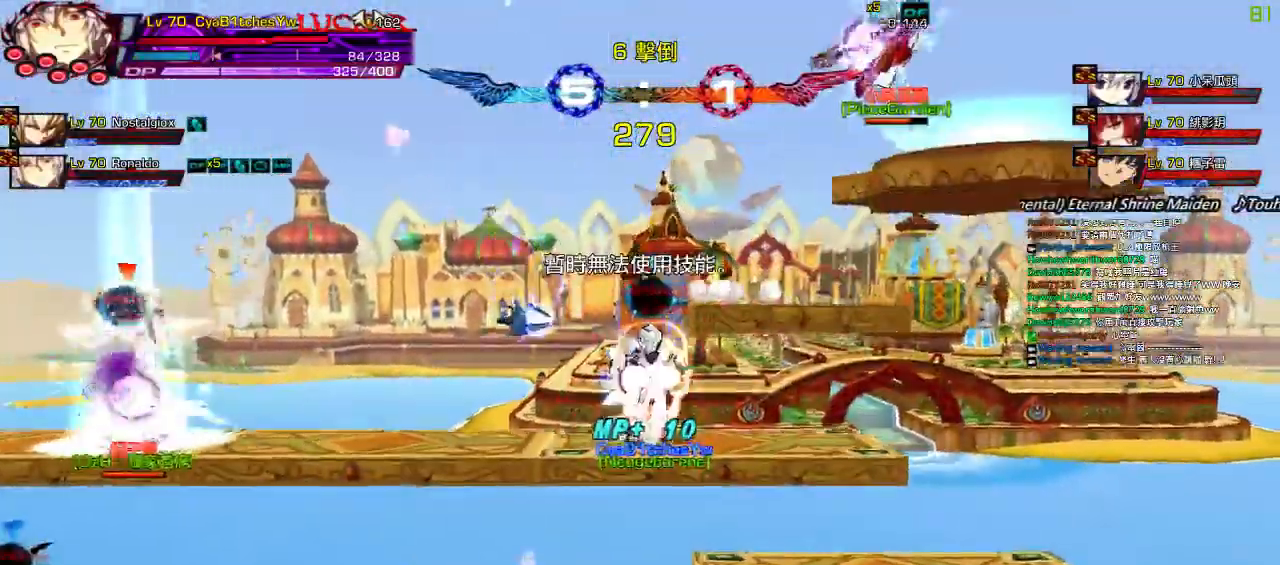
{"keys": ["left"], "events": [[67, "right", "up"], [134, "right", "down"], [200, "up", "down"], [267, "right", "up"], [300, "left", "down"], [334, "up", "up"], [367, "left", "up"], [434, "left", "down"]]}
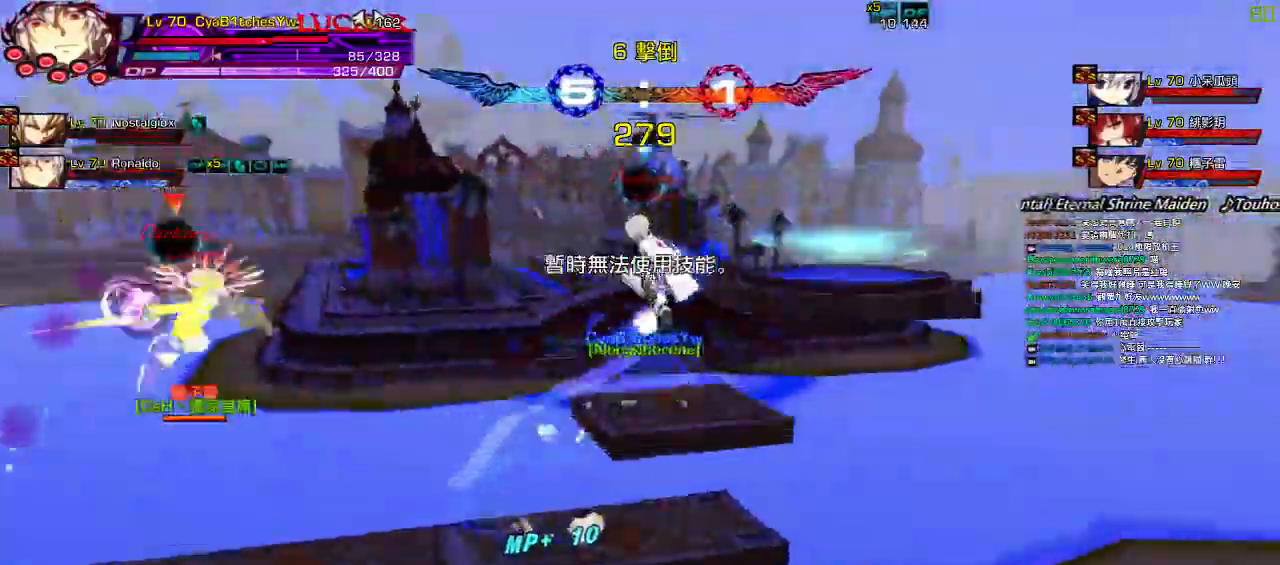
{"keys": ["left"], "events": [[200, "up", "down"], [400, "up", "up"]]}
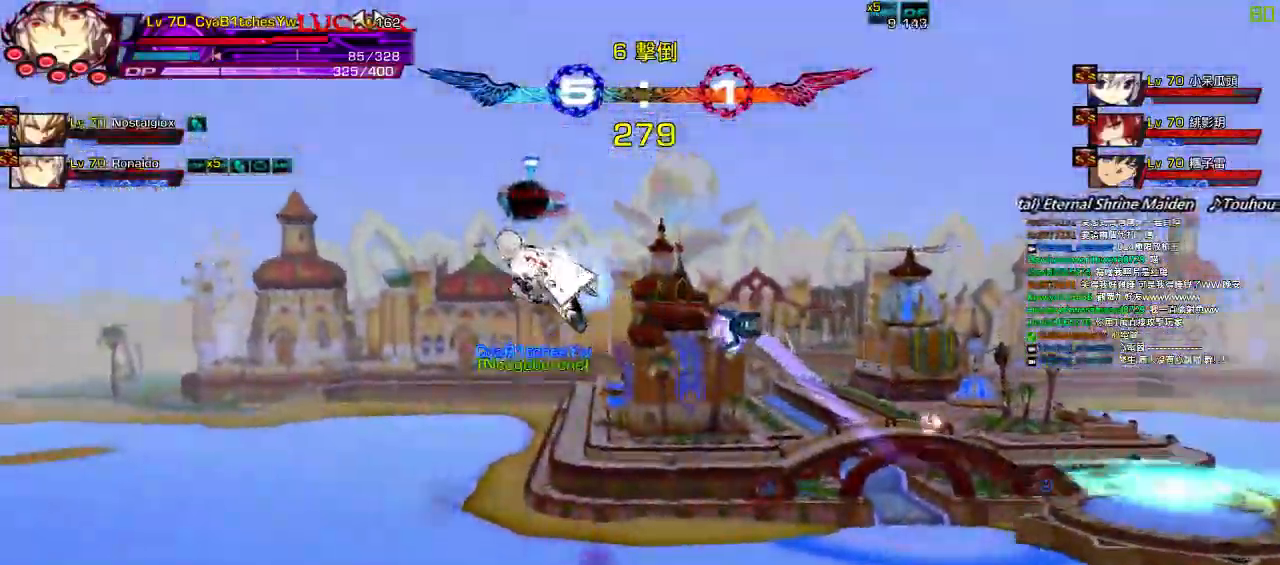
{"keys": ["left"], "events": []}
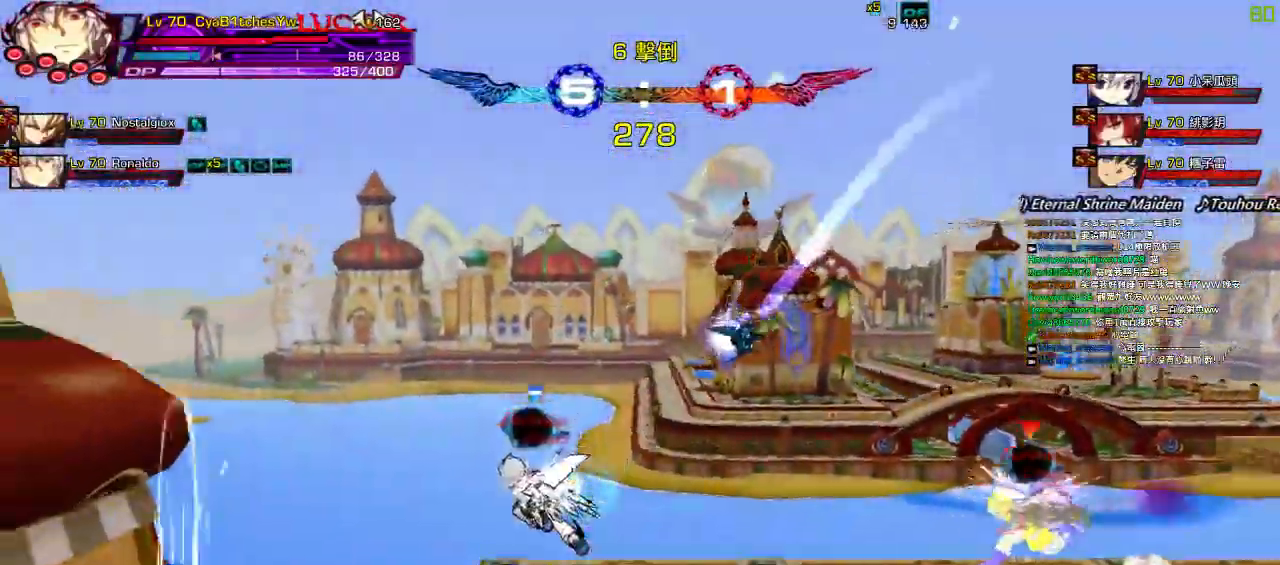
{"keys": ["down", "right"], "events": [[17, "down", "down"], [84, "right", "down"], [117, "left", "up"], [150, "down", "up"], [150, "right", "up"], [217, "right", "down"], [417, "down", "down"]]}
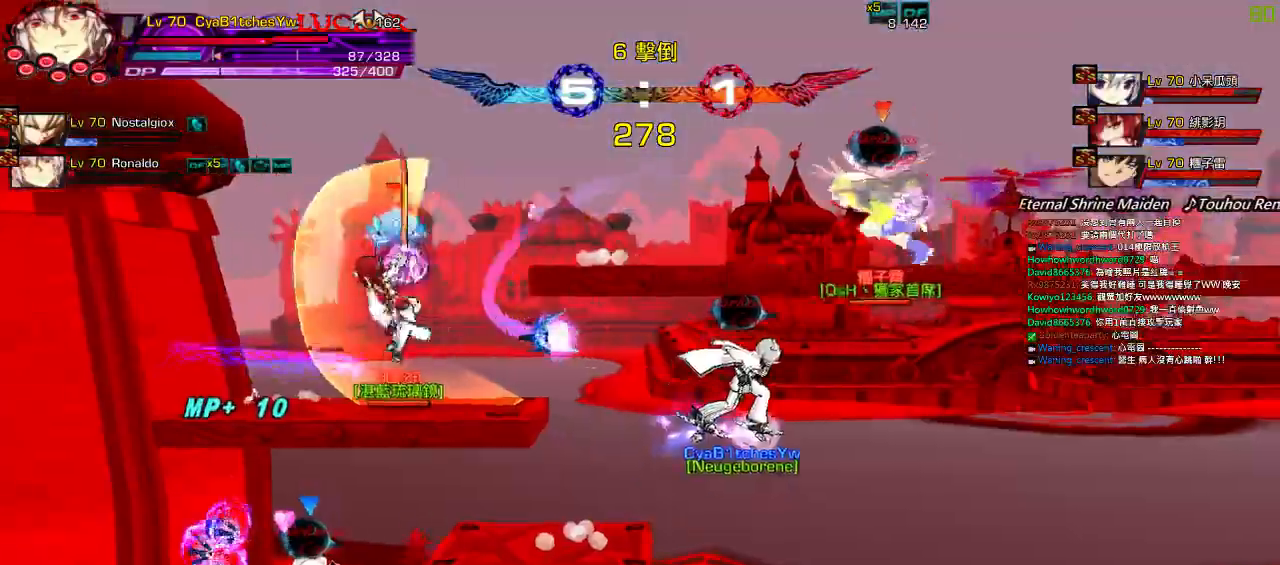
{"keys": ["right"], "events": [[184, "down", "up"]]}
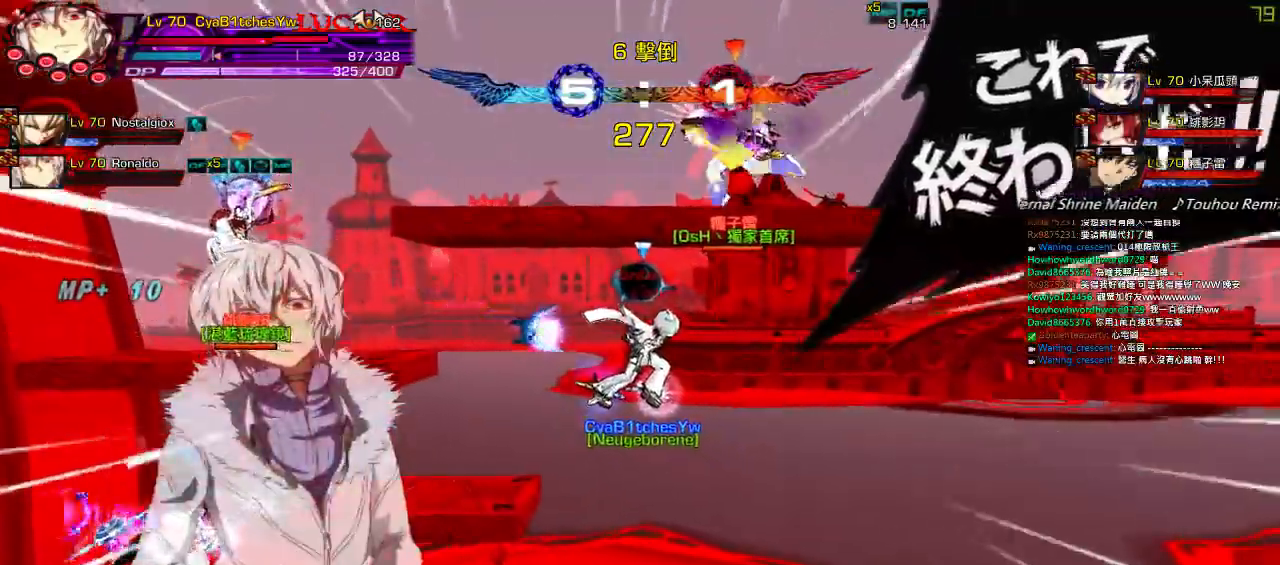
{"keys": ["right"], "events": [[334, "down", "down"], [467, "down", "up"]]}
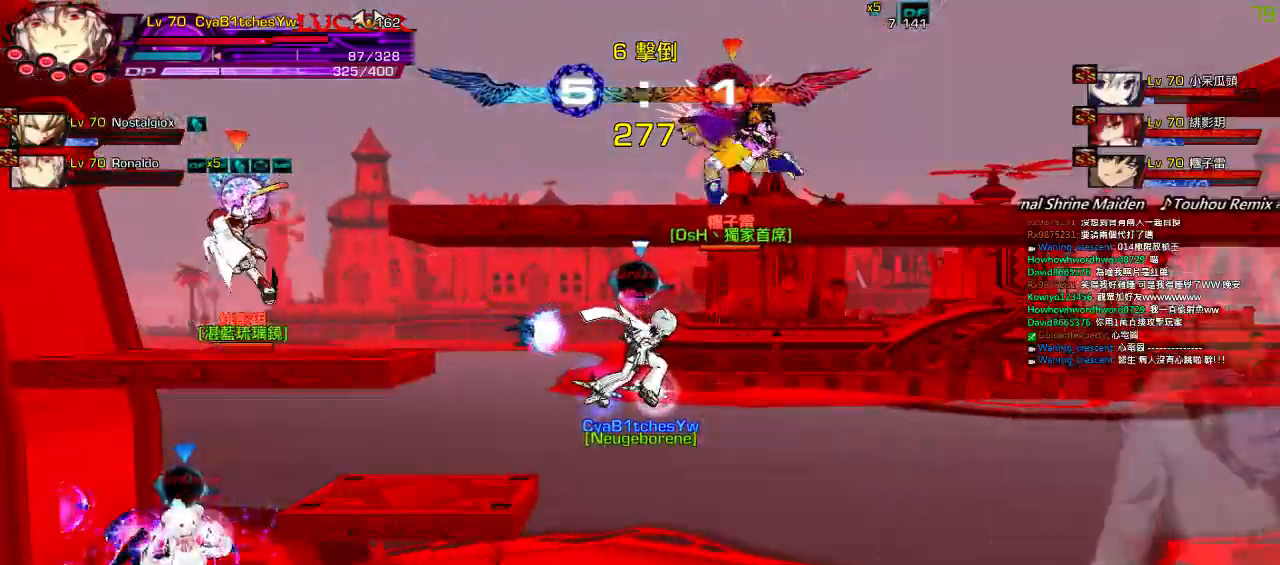
{"keys": ["down", "left"], "events": [[34, "down", "down"], [267, "down", "up"], [334, "left", "down"], [400, "right", "up"], [434, "down", "down"]]}
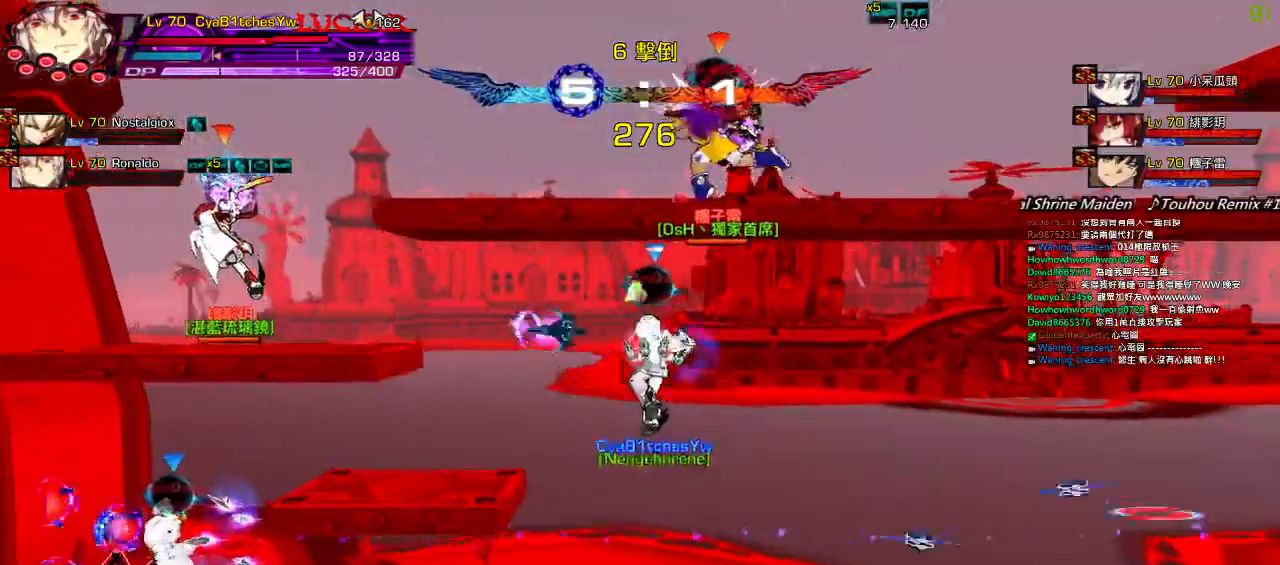
{"keys": ["left"], "events": [[67, "left", "up"], [100, "down", "up"], [167, "left", "down"], [267, "ctrl", "down"], [367, "ctrl", "up"], [434, "ctrl", "down"], [500, "ctrl", "up"]]}
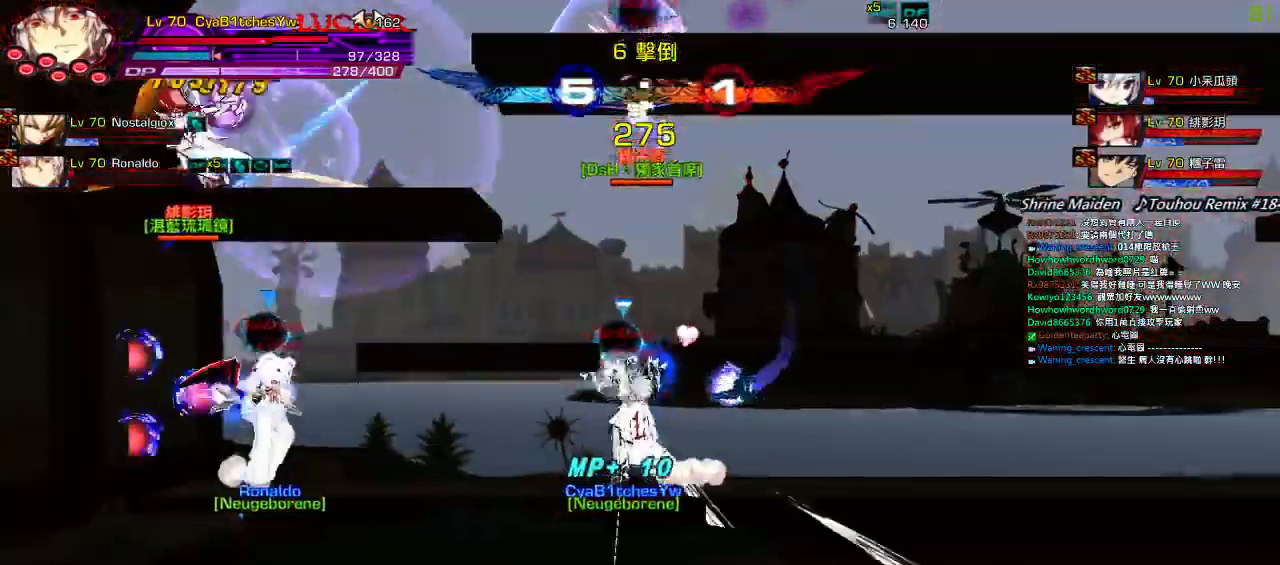
{"keys": [], "events": [[100, "ctrl", "down"], [150, "ctrl", "up"], [150, "left", "up"], [400, "right", "down"], [467, "right", "up"]]}
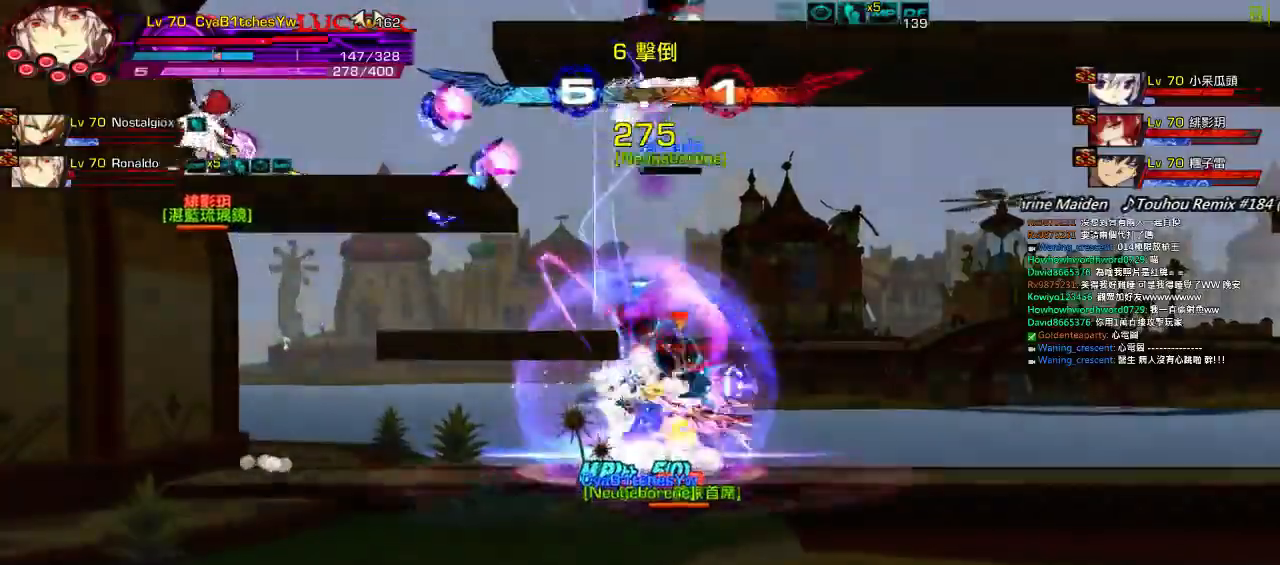
{"keys": ["z"], "events": [[34, "right", "down"], [50, "up", "down"], [150, "right", "up"], [150, "up", "up"], [217, "down", "down"], [317, "left", "down"], [350, "down", "up"], [417, "left", "up"], [417, "z", "down"]]}
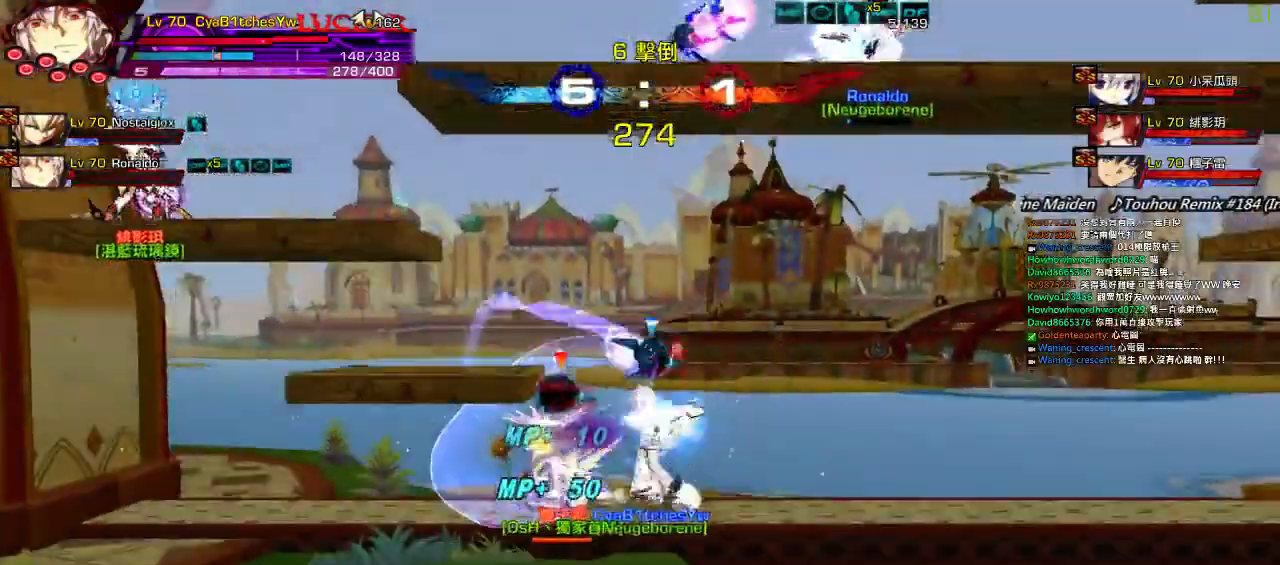
{"keys": ["right"], "events": [[17, "z", "up"], [84, "a", "down"], [184, "a", "up"], [300, "up", "down"], [350, "right", "down"], [417, "up", "up"], [450, "right", "up"], [484, "right", "down"]]}
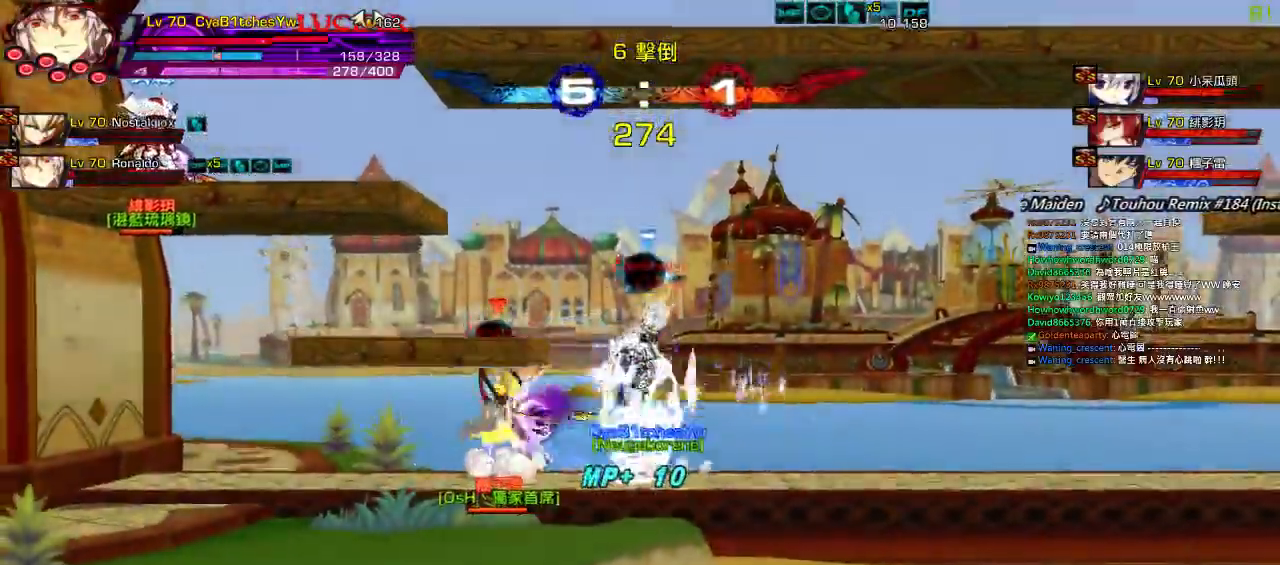
{"keys": ["right"], "events": [[134, "down", "down"], [284, "down", "up"], [367, "up", "down"], [417, "right", "up"], [450, "right", "down"], [484, "up", "up"]]}
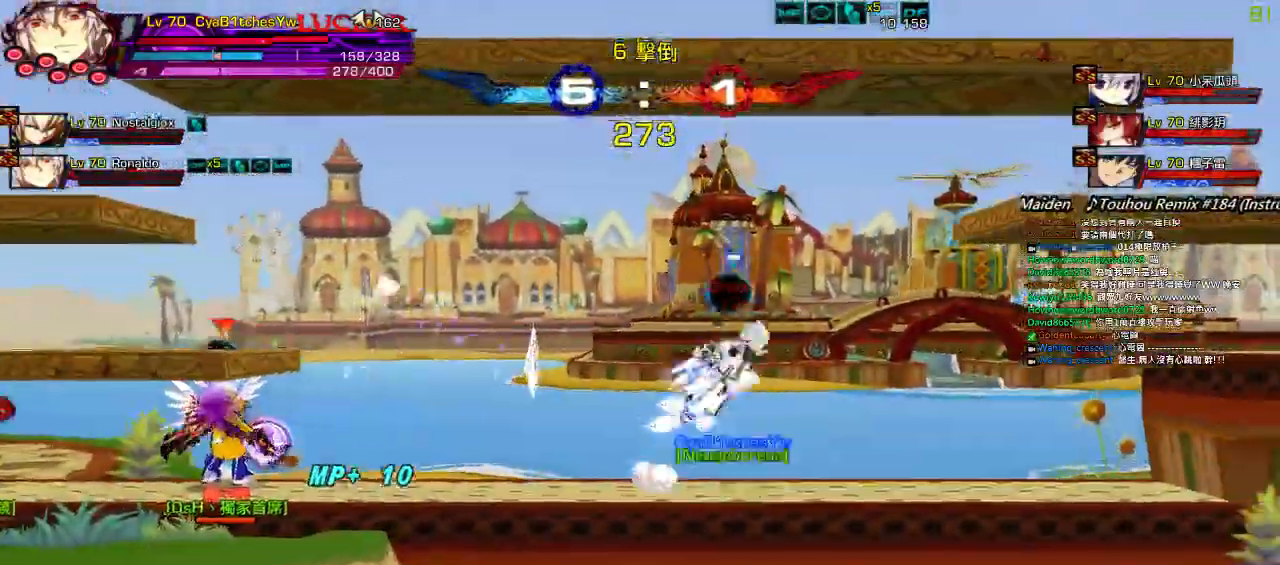
{"keys": ["down", "left"], "events": [[50, "right", "up"], [84, "right", "down"], [184, "up", "down"], [250, "right", "up"], [250, "up", "up"], [317, "down", "down"], [384, "left", "down"]]}
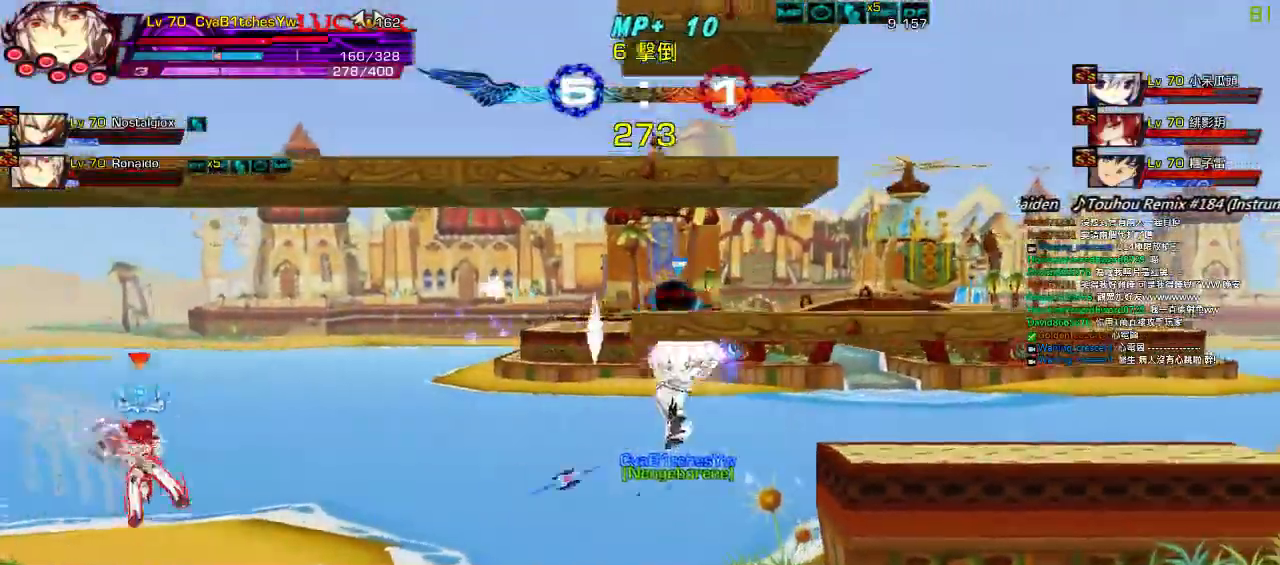
{"keys": [], "events": [[17, "left", "up"], [50, "down", "up"], [184, "x", "down"], [284, "x", "up"], [350, "x", "down"], [450, "x", "up"]]}
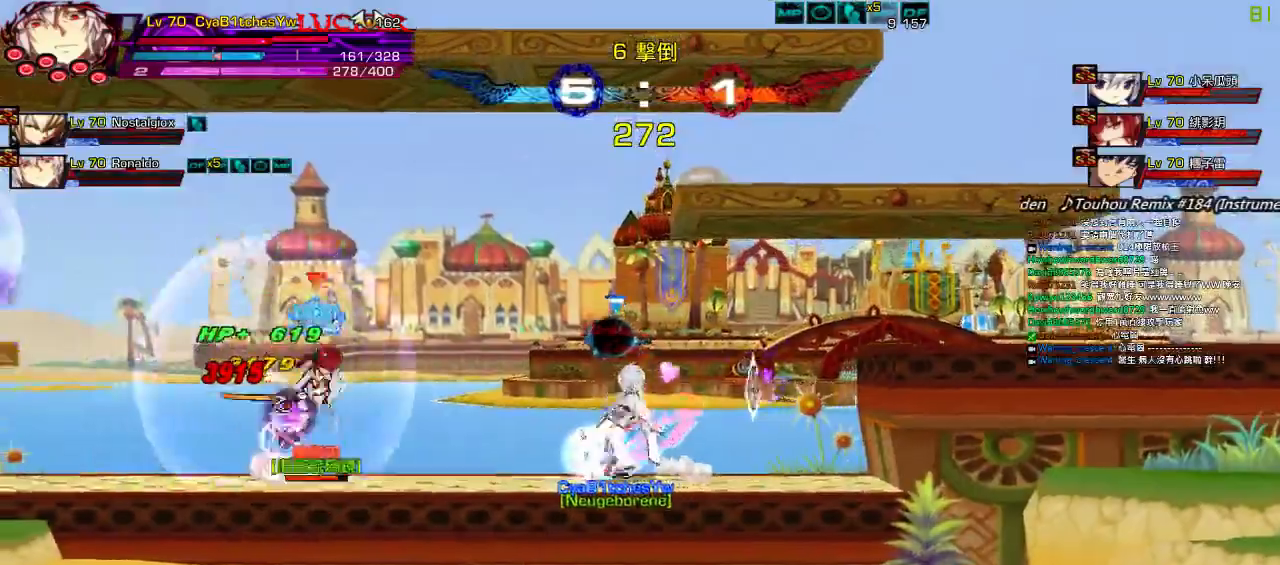
{"keys": ["x"], "events": [[17, "x", "down"], [117, "x", "up"], [150, "x", "down"], [250, "x", "up"], [334, "x", "down"], [400, "x", "up"], [500, "x", "down"]]}
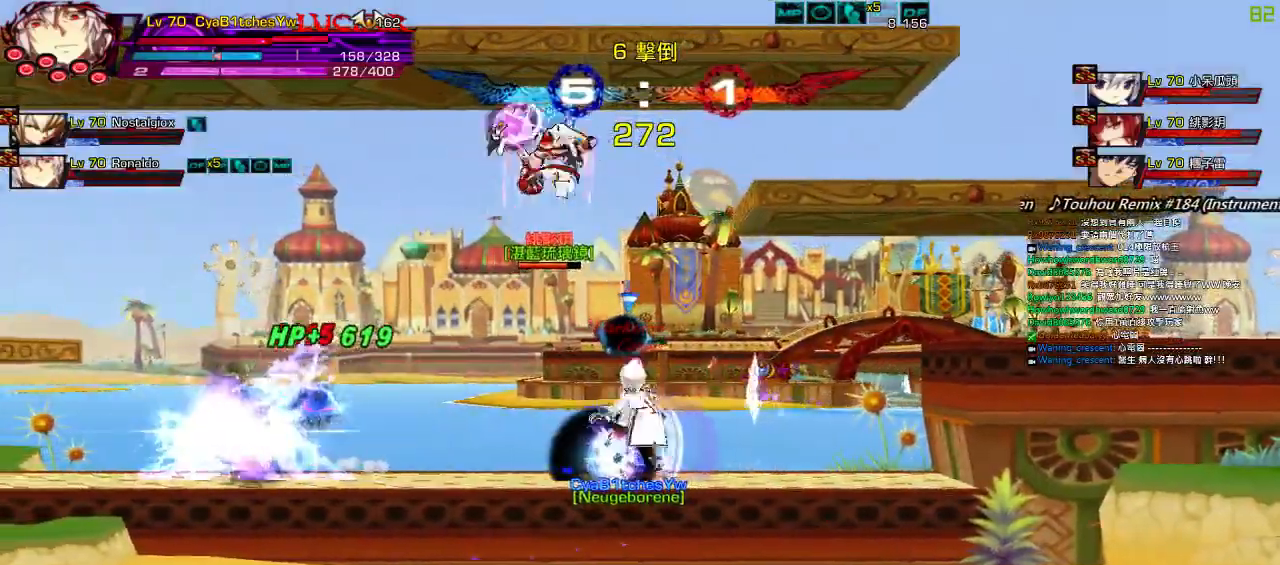
{"keys": ["x"], "events": [[67, "x", "up"], [134, "x", "down"], [234, "x", "up"], [300, "x", "down"], [400, "x", "up"], [467, "x", "down"]]}
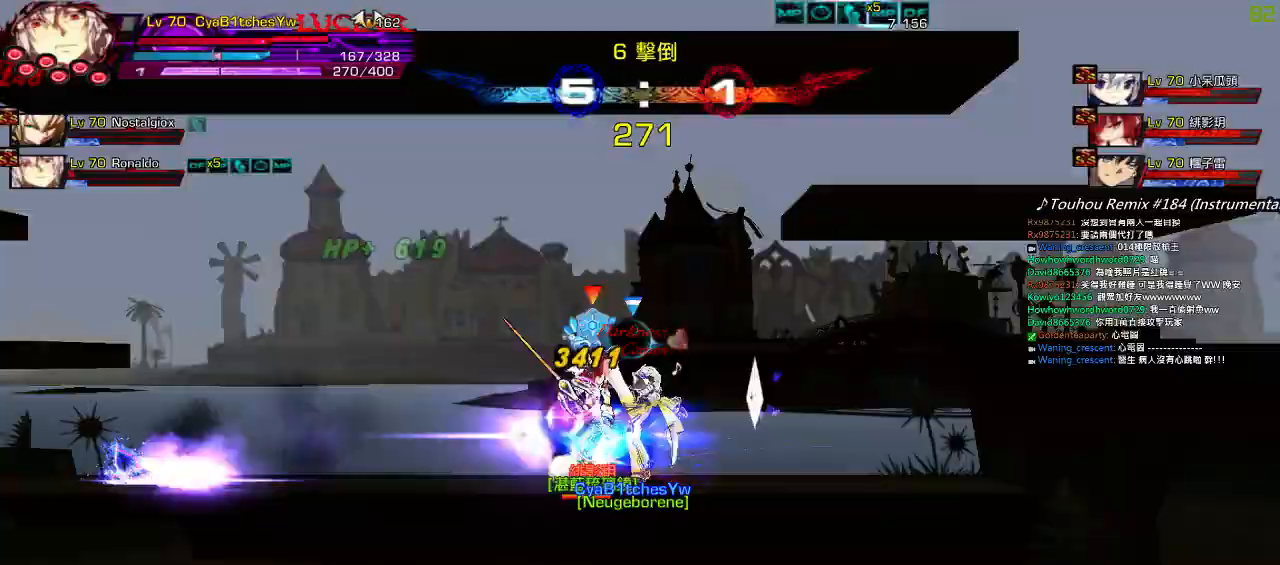
{"keys": [], "events": [[67, "x", "up"], [100, "x", "down"], [200, "x", "up"]]}
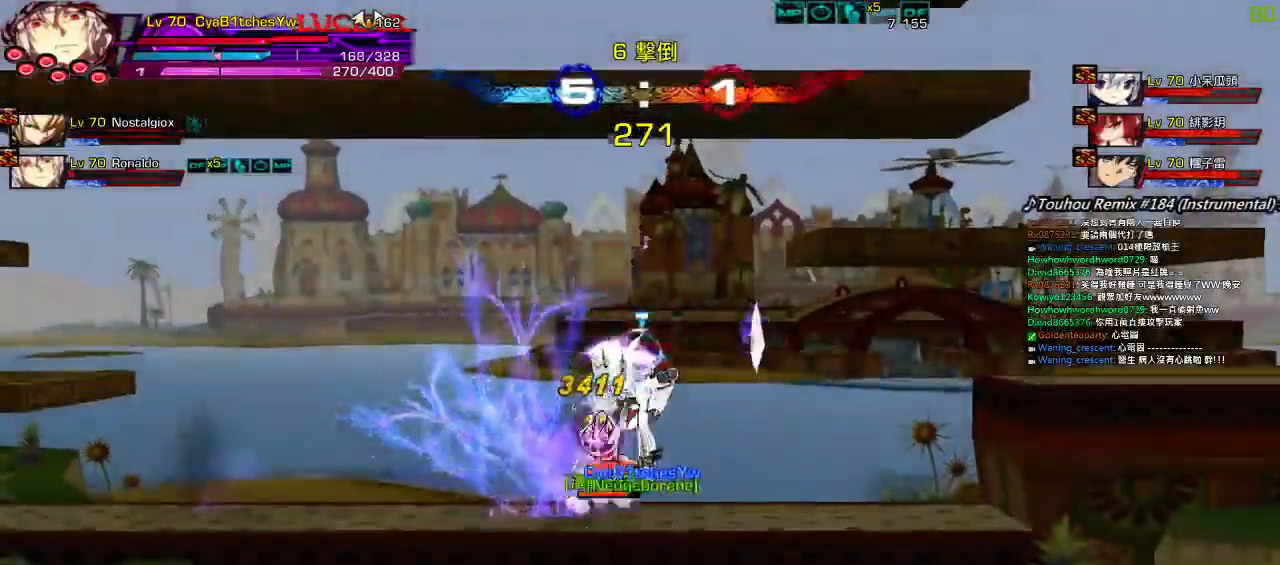
{"keys": ["x"], "events": [[167, "x", "down"], [267, "x", "up"], [334, "x", "down"], [400, "x", "up"], [467, "x", "down"]]}
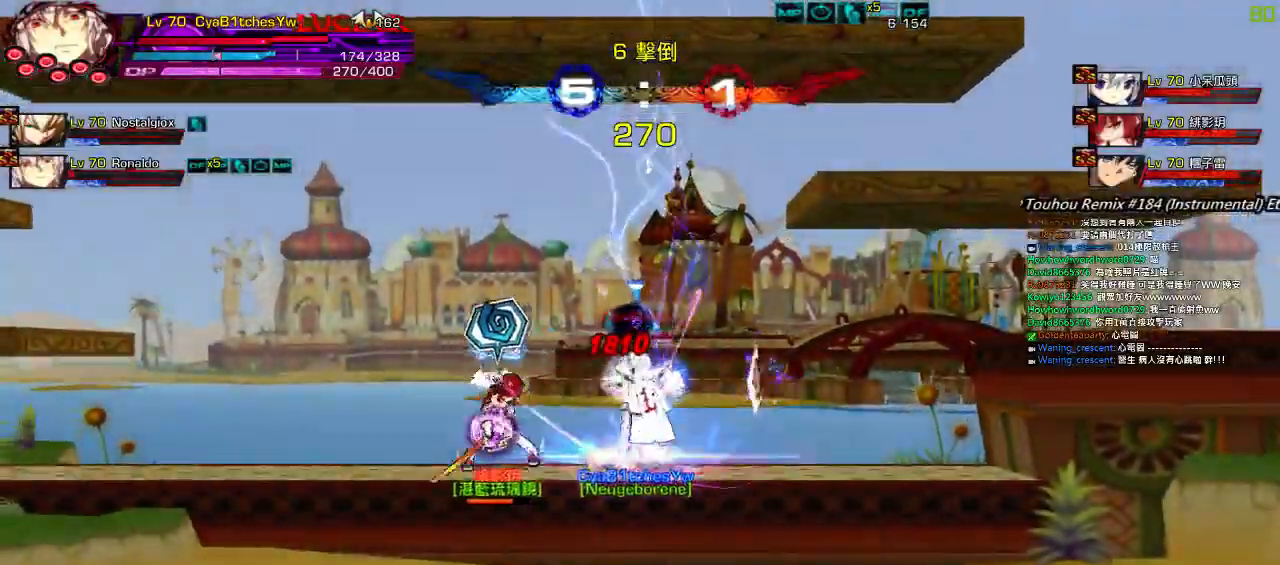
{"keys": ["x"], "events": [[67, "x", "up"], [134, "x", "down"], [234, "x", "up"], [267, "x", "down"], [367, "x", "up"], [434, "x", "down"]]}
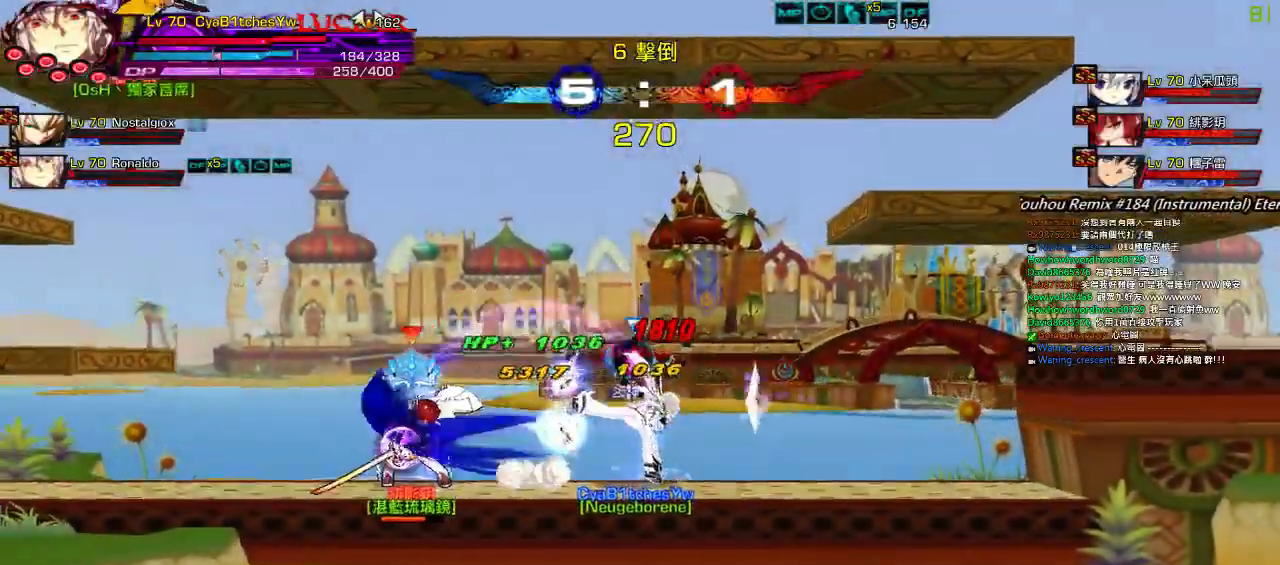
{"keys": ["x"], "events": [[34, "x", "up"], [100, "x", "down"], [234, "x", "up"], [284, "x", "down"], [384, "x", "up"], [450, "x", "down"]]}
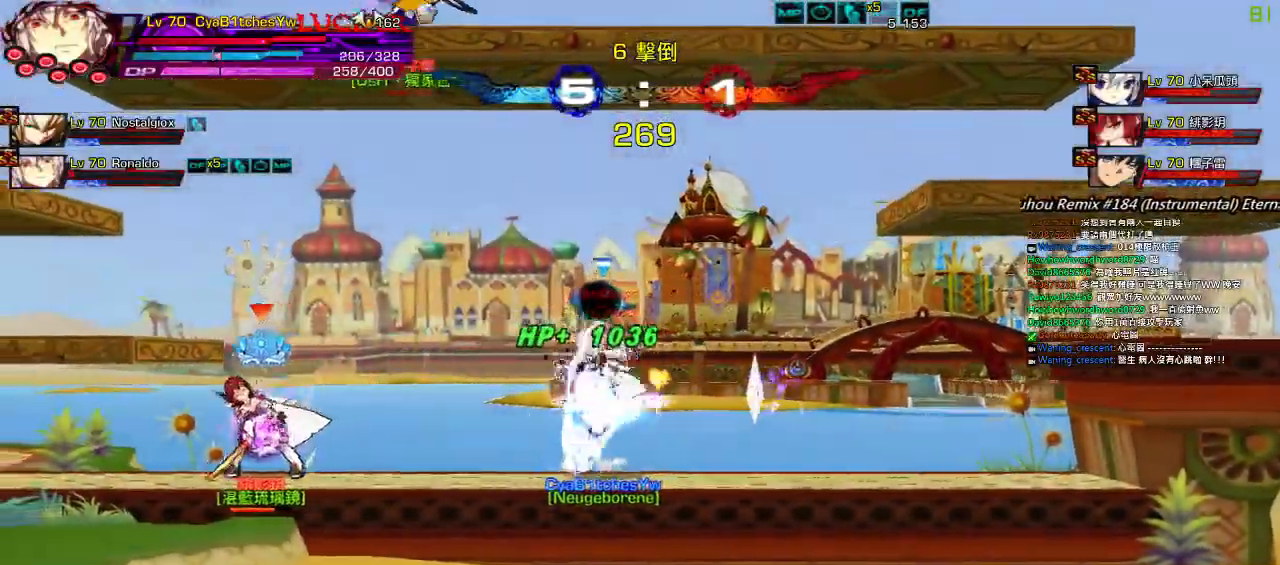
{"keys": ["x"], "events": [[17, "x", "up"], [117, "x", "down"], [184, "x", "up"], [250, "x", "down"], [350, "x", "up"], [417, "x", "down"]]}
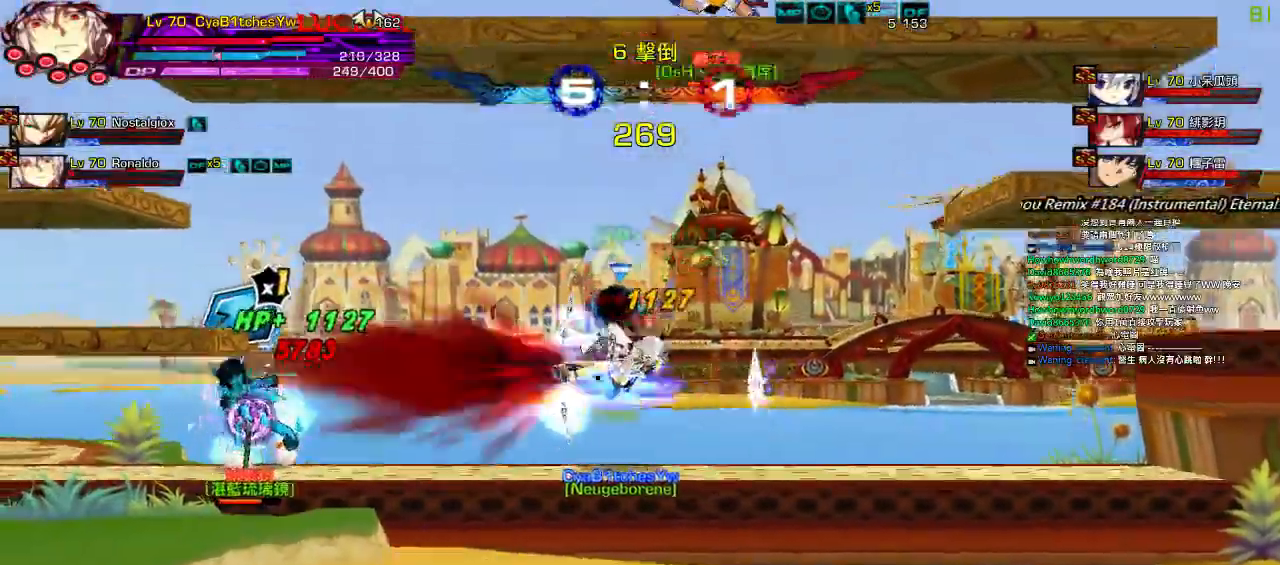
{"keys": ["left", "right", "up"], "events": [[50, "x", "up"], [350, "up", "down"], [384, "left", "down"], [450, "right", "down"]]}